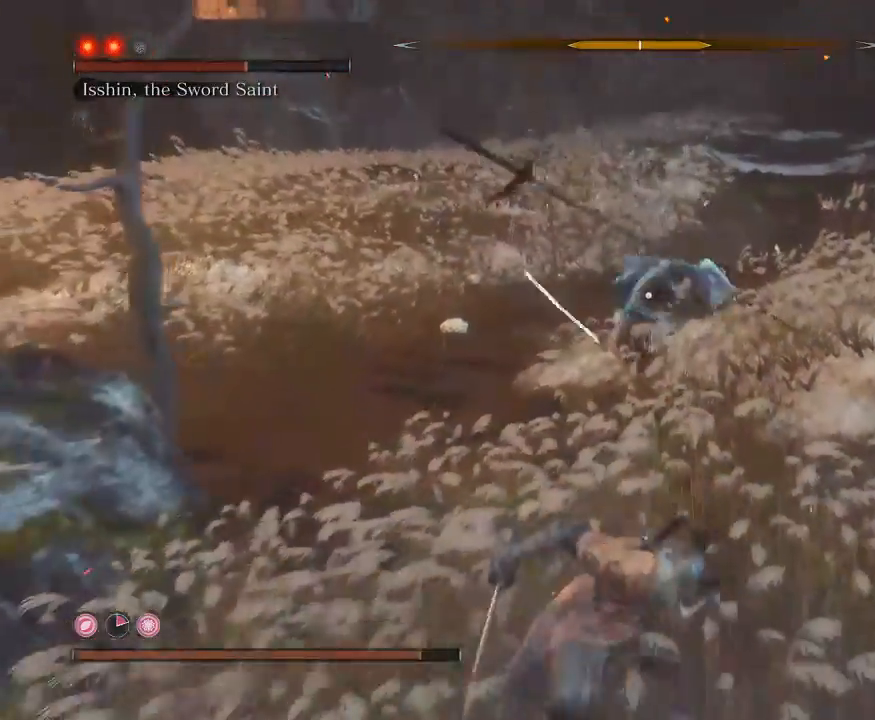
Gameplay with a controller (Xbox layout); each line is a JSON object with the inputs held at the frame after it (dt_ms = milliseconds from this image to that frame). "events" lists button and stick changes between this image and that frame as [ms after this image, input, new state], when the widget could be followed in between. Not read: L3.
{"dt_ms": 500, "buttons": ["B"], "left_stick": "down", "right_stick": "center", "events": []}
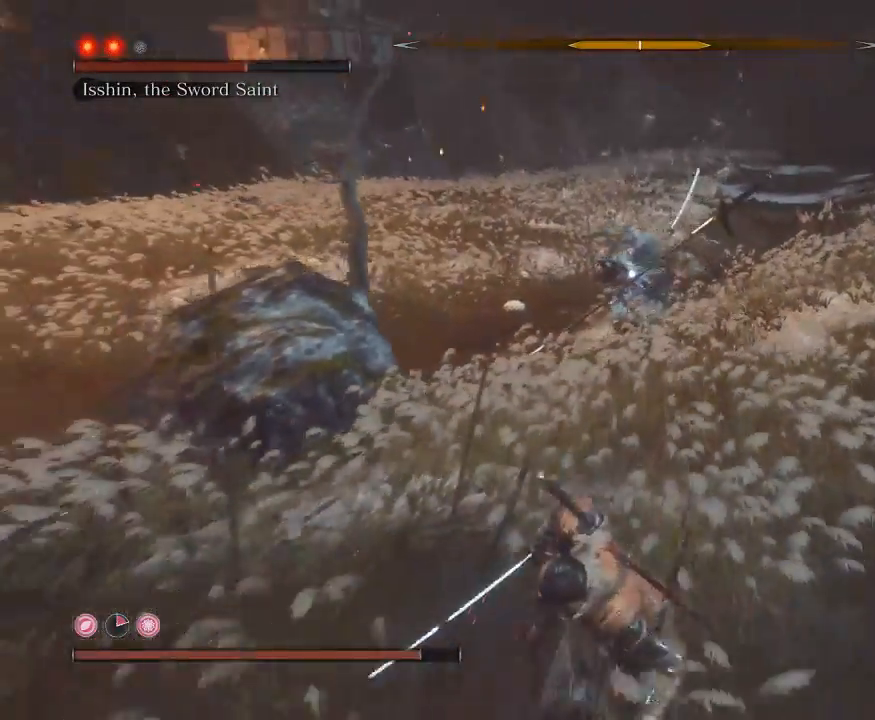
{"dt_ms": 500, "buttons": [], "left_stick": "down", "right_stick": "center", "events": [[317, "left_stick", "down-left"], [450, "B", "up"], [500, "left_stick", "down"]]}
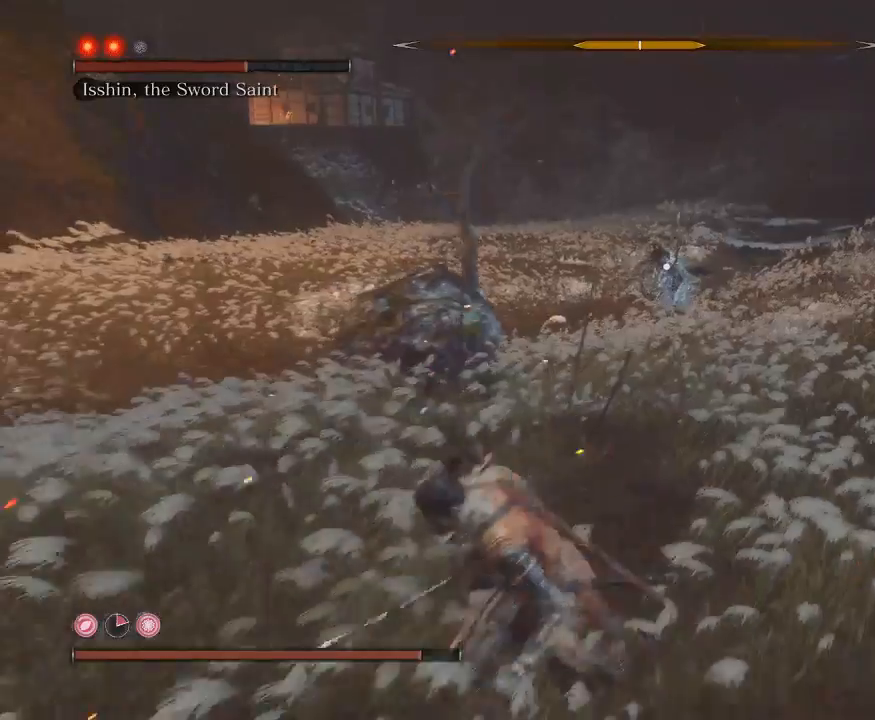
{"dt_ms": 500, "buttons": [], "left_stick": "down-right", "right_stick": "center", "events": [[133, "left_stick", "down-right"]]}
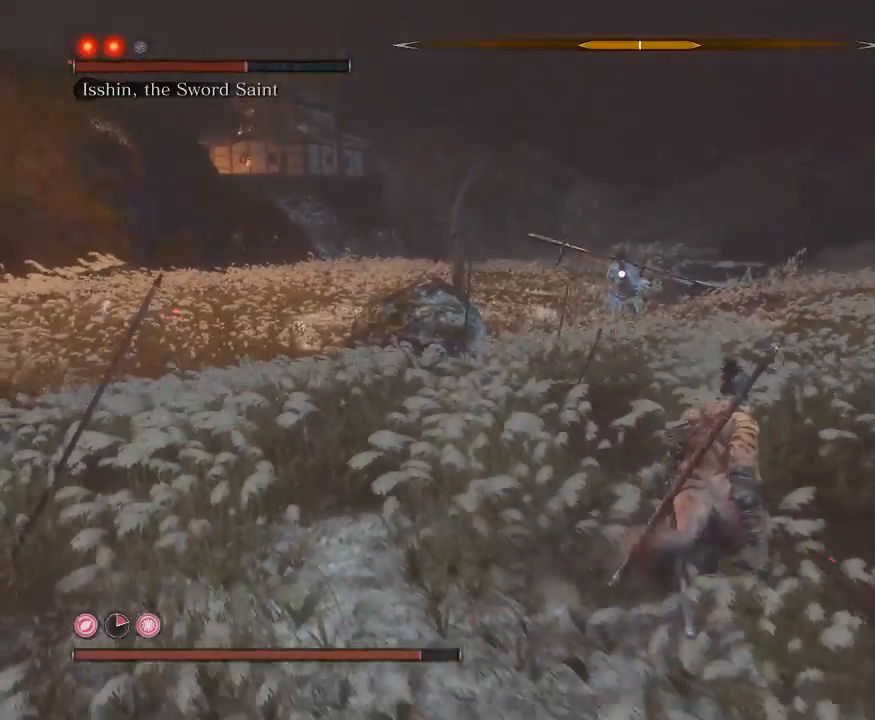
{"dt_ms": 500, "buttons": [], "left_stick": "right", "right_stick": "center", "events": [[383, "left_stick", "right"]]}
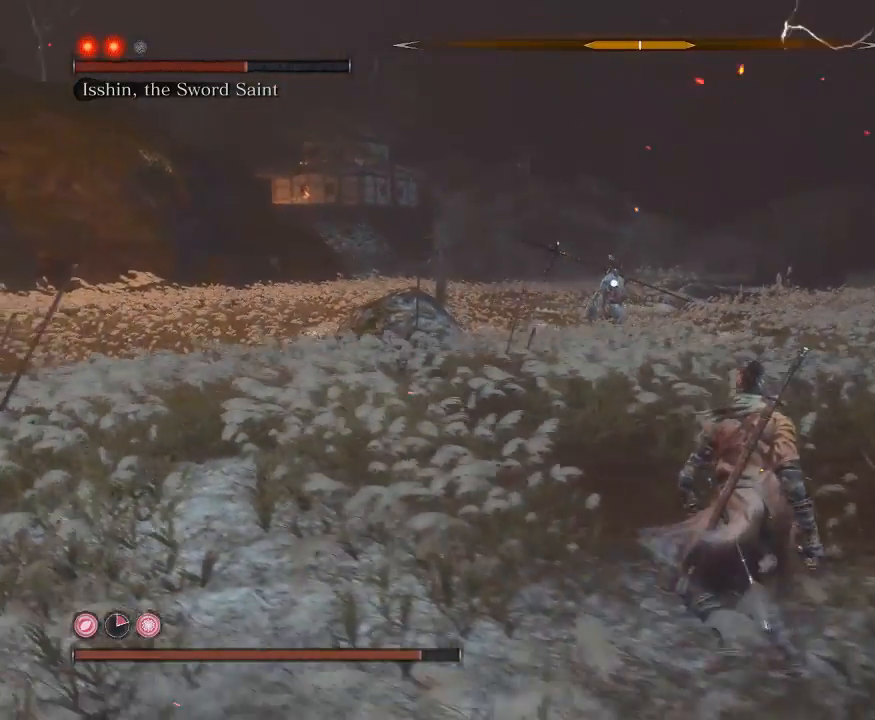
{"dt_ms": 500, "buttons": [], "left_stick": "center", "right_stick": "center", "events": [[300, "left_stick", "center"]]}
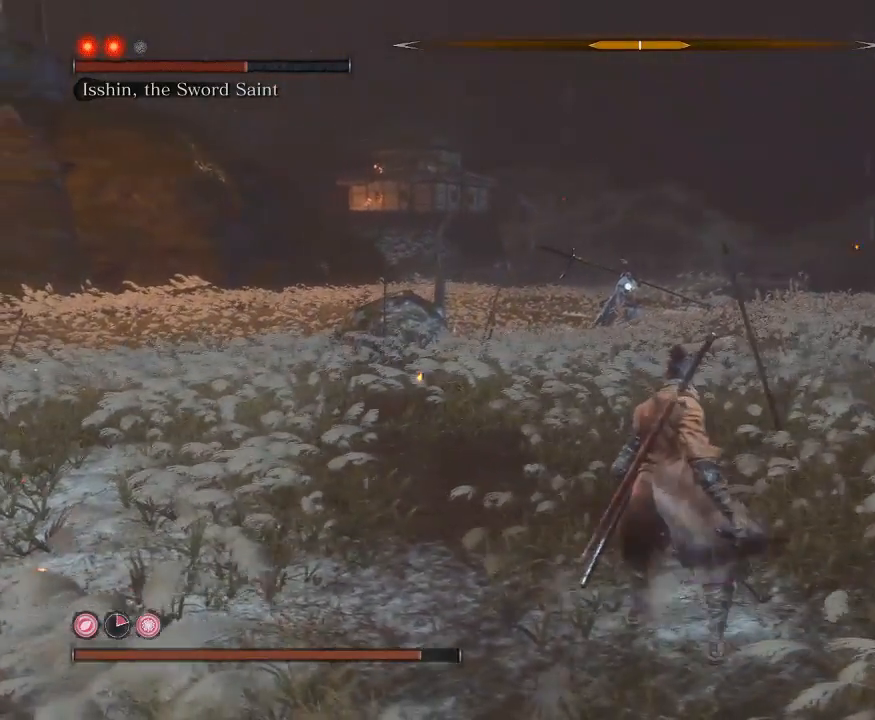
{"dt_ms": 500, "buttons": [], "left_stick": "center", "right_stick": "center", "events": []}
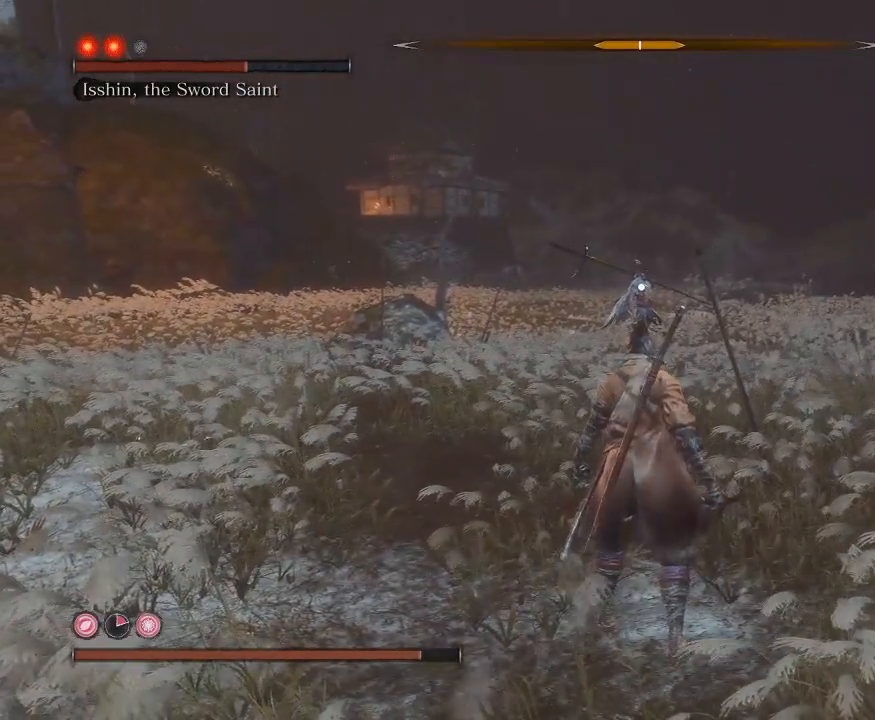
{"dt_ms": 500, "buttons": [], "left_stick": "center", "right_stick": "center", "events": []}
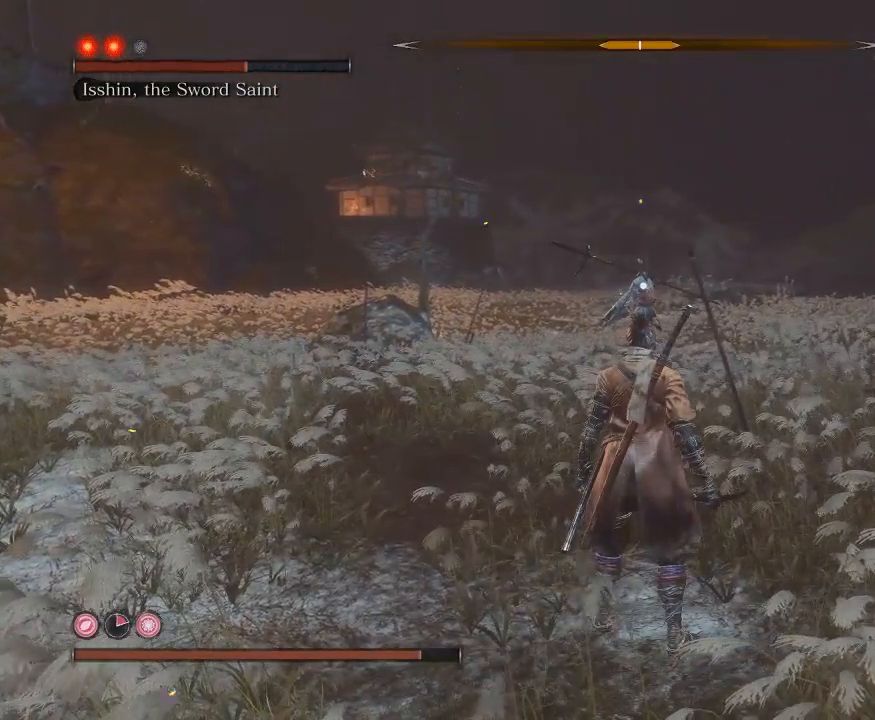
{"dt_ms": 500, "buttons": [], "left_stick": "center", "right_stick": "center", "events": []}
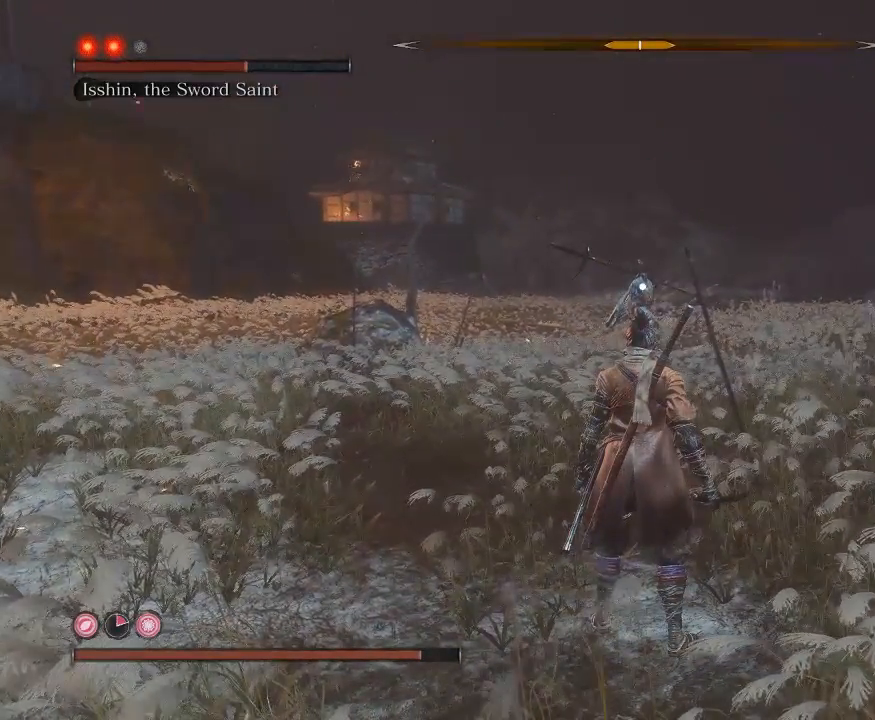
{"dt_ms": 500, "buttons": [], "left_stick": "center", "right_stick": "center", "events": []}
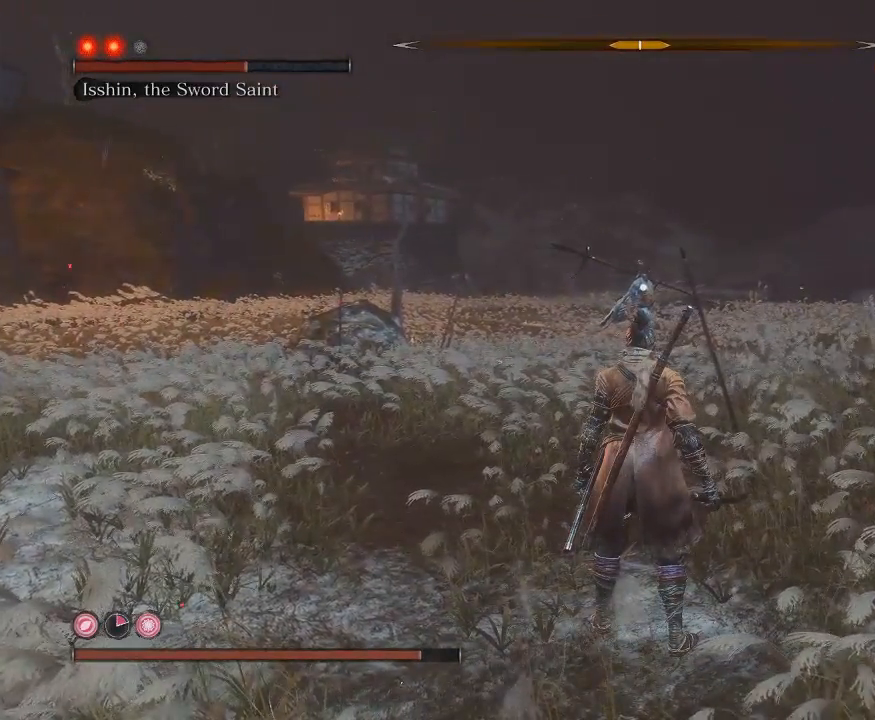
{"dt_ms": 500, "buttons": [], "left_stick": "center", "right_stick": "center", "events": []}
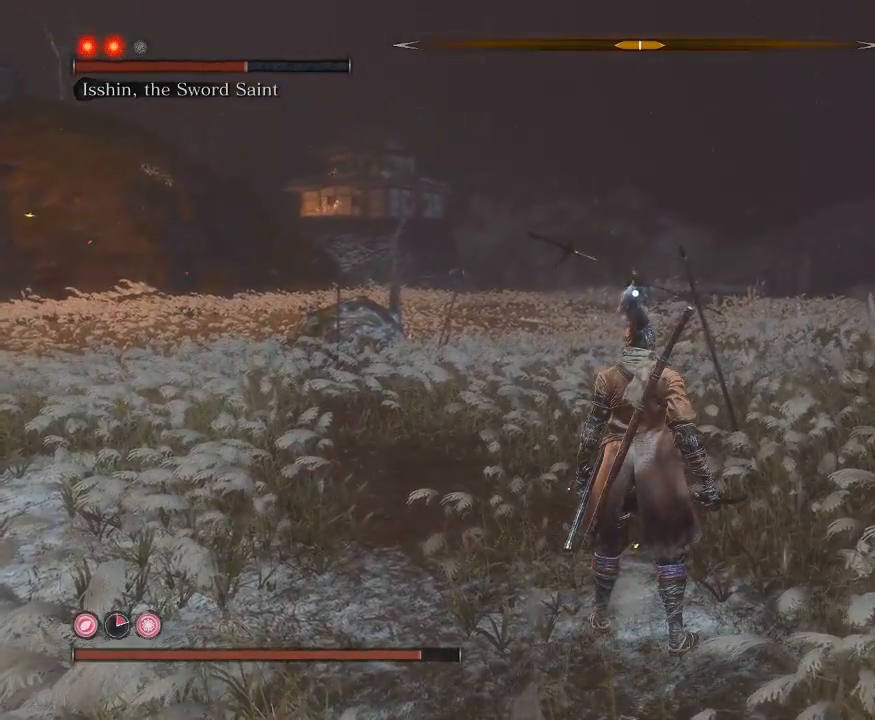
{"dt_ms": 500, "buttons": [], "left_stick": "center", "right_stick": "center", "events": []}
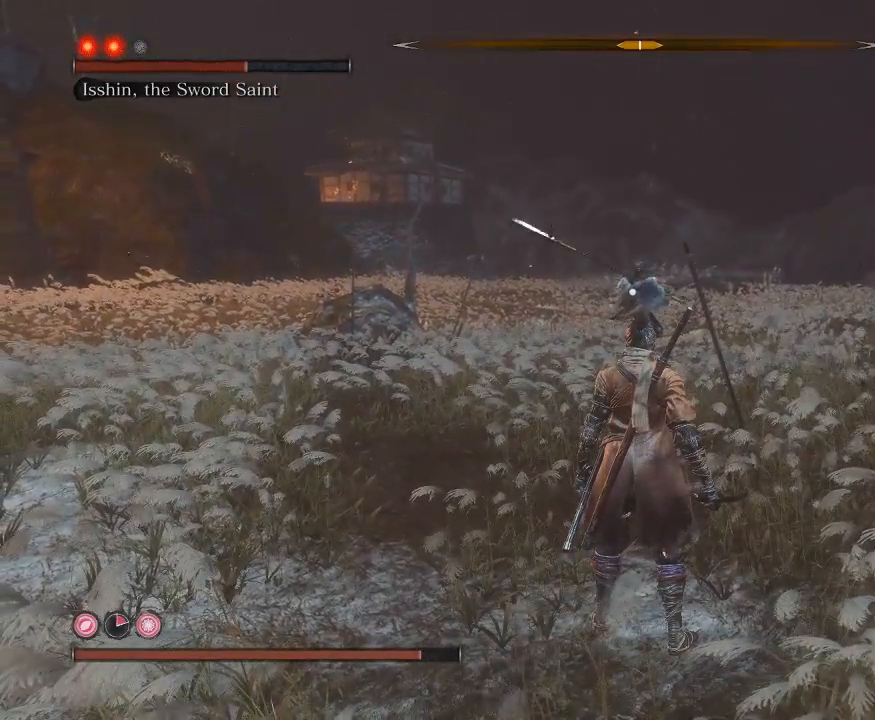
{"dt_ms": 500, "buttons": [], "left_stick": "center", "right_stick": "center", "events": [[167, "L1", "down"], [167, "L2", "down"], [267, "L1", "up"], [267, "L2", "up"], [367, "L1", "down"], [367, "L2", "down"], [417, "L1", "up"], [417, "L2", "up"]]}
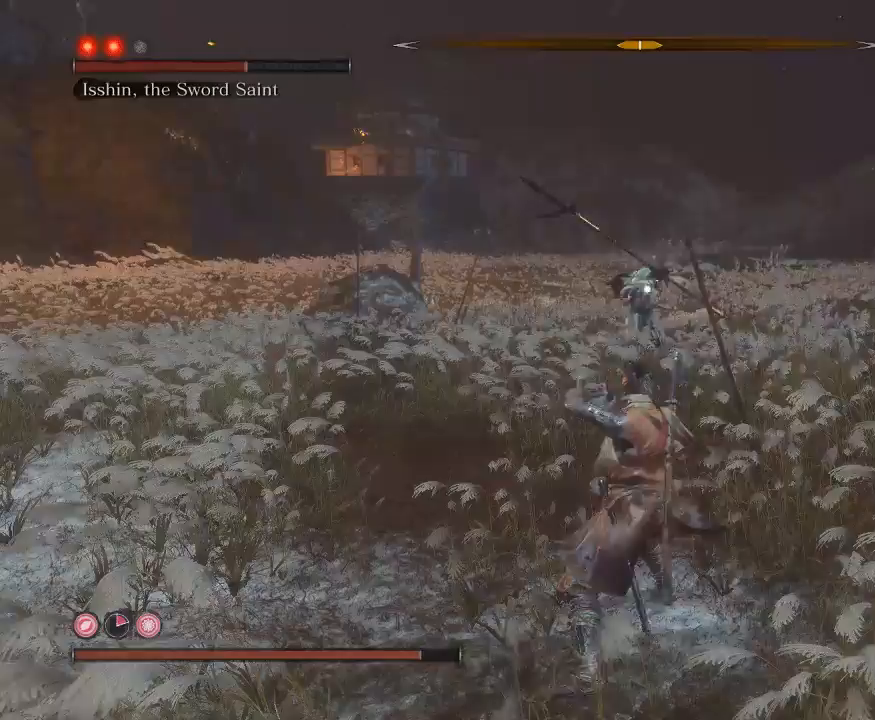
{"dt_ms": 500, "buttons": [], "left_stick": "center", "right_stick": "center", "events": [[33, "L1", "down"], [33, "L2", "down"], [133, "L1", "up"], [133, "L2", "up"], [217, "L1", "down"], [217, "L2", "down"], [317, "L1", "up"], [317, "L2", "up"], [400, "L1", "down"], [400, "L2", "down"], [467, "L1", "up"], [467, "L2", "up"]]}
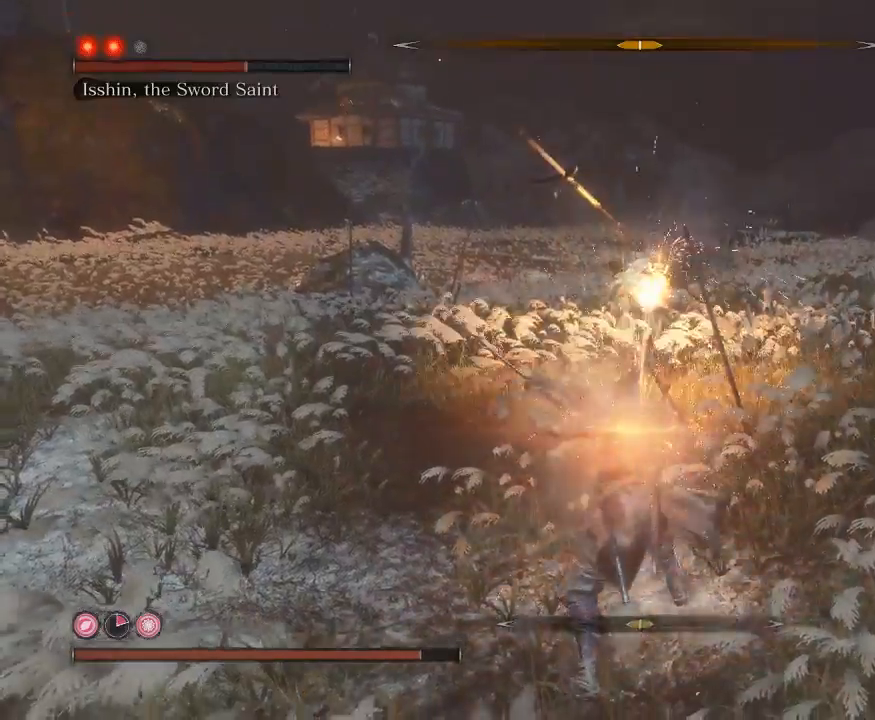
{"dt_ms": 1000, "buttons": ["L1"], "left_stick": "up", "right_stick": "center"}
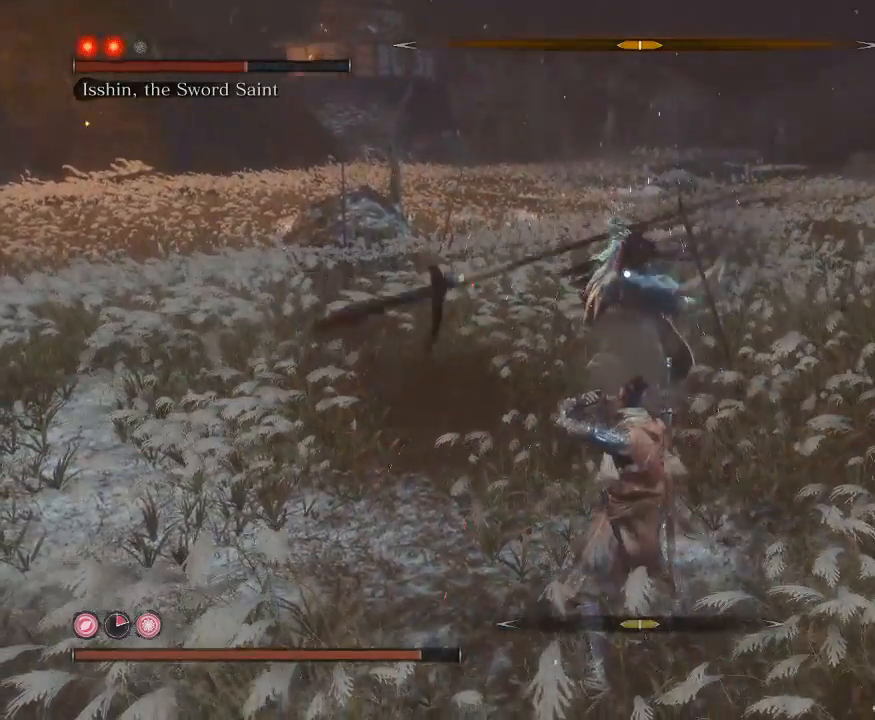
{"dt_ms": 500, "buttons": ["L1"], "left_stick": "left", "right_stick": "center", "events": [[17, "L1", "up"], [133, "L1", "down"], [200, "L1", "up"], [267, "L1", "down"], [383, "L1", "up"], [383, "left_stick", "up-left"], [483, "L1", "down"], [483, "left_stick", "left"]]}
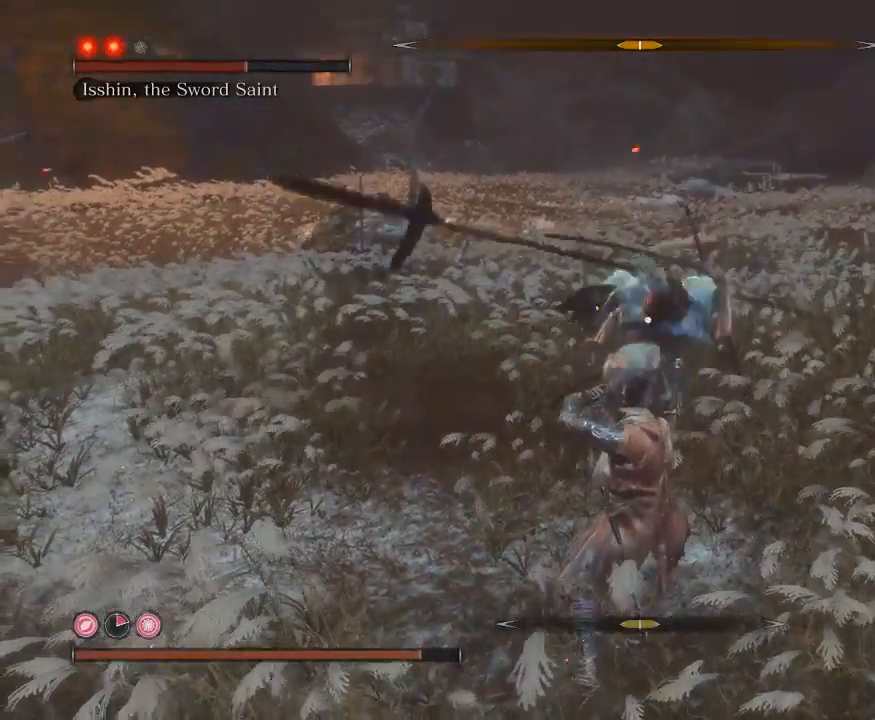
{"dt_ms": 500, "buttons": [], "left_stick": "left", "right_stick": "center", "events": [[50, "L1", "up"], [133, "L1", "down"], [267, "L1", "up"], [300, "L1", "down"], [450, "L1", "up"]]}
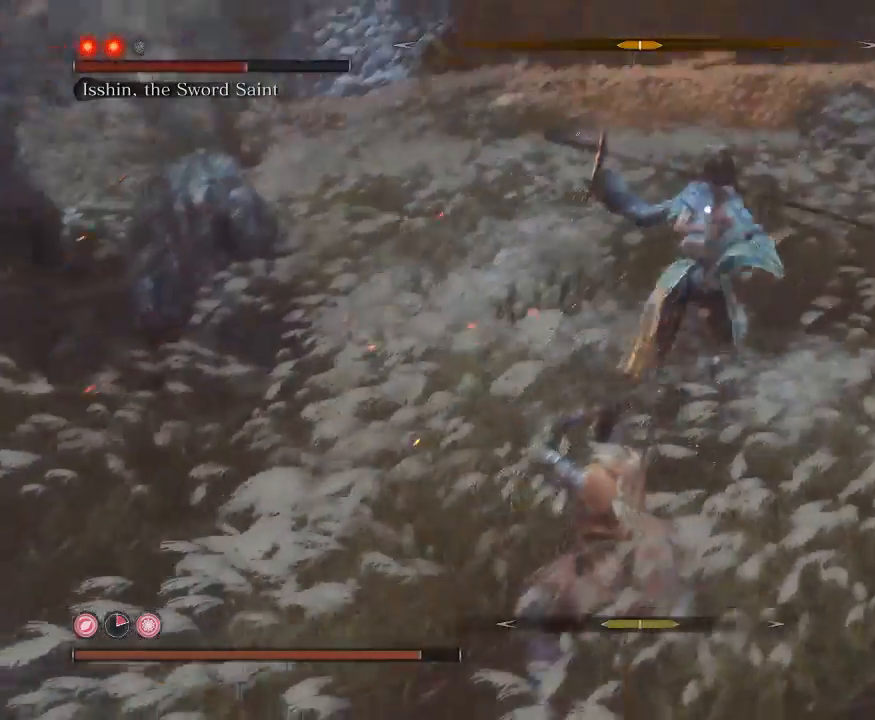
{"dt_ms": 500, "buttons": [], "left_stick": "left", "right_stick": "center", "events": [[83, "left_stick", "up-left"], [167, "L1", "down"], [267, "L1", "up"], [317, "left_stick", "left"], [383, "L1", "down"], [500, "L1", "up"]]}
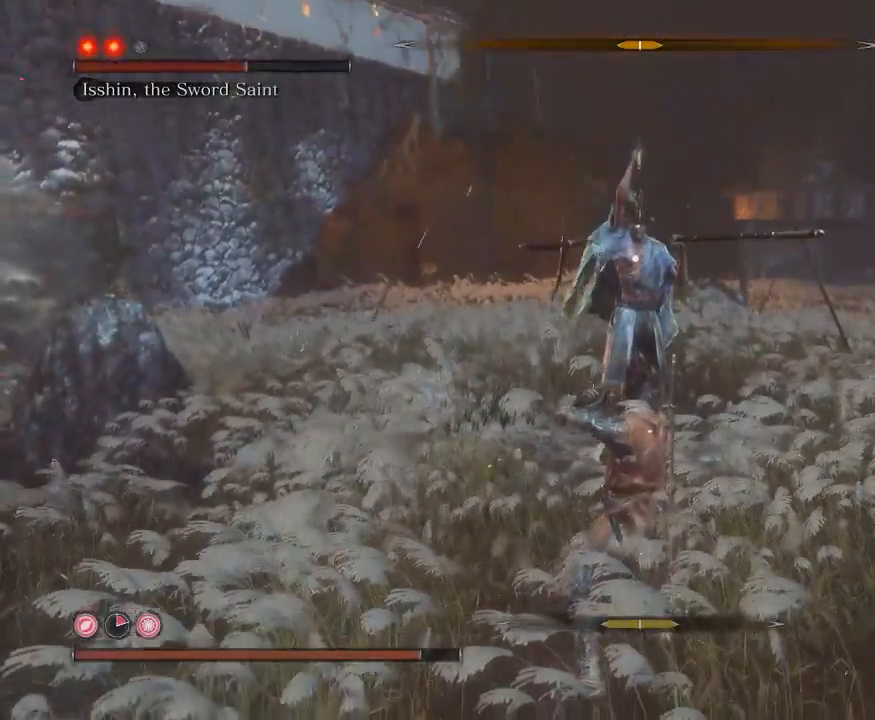
{"dt_ms": 500, "buttons": ["B"], "left_stick": "left", "right_stick": "center", "events": [[133, "B", "down"], [217, "B", "up"], [467, "B", "down"]]}
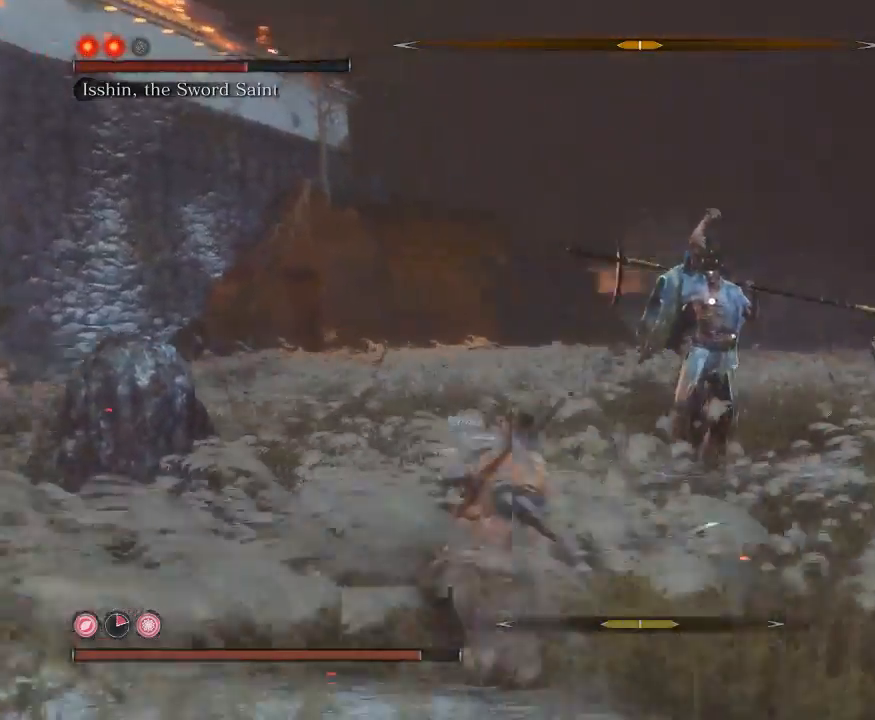
{"dt_ms": 500, "buttons": ["B"], "left_stick": "down-left", "right_stick": "center", "events": [[33, "left_stick", "down-left"]]}
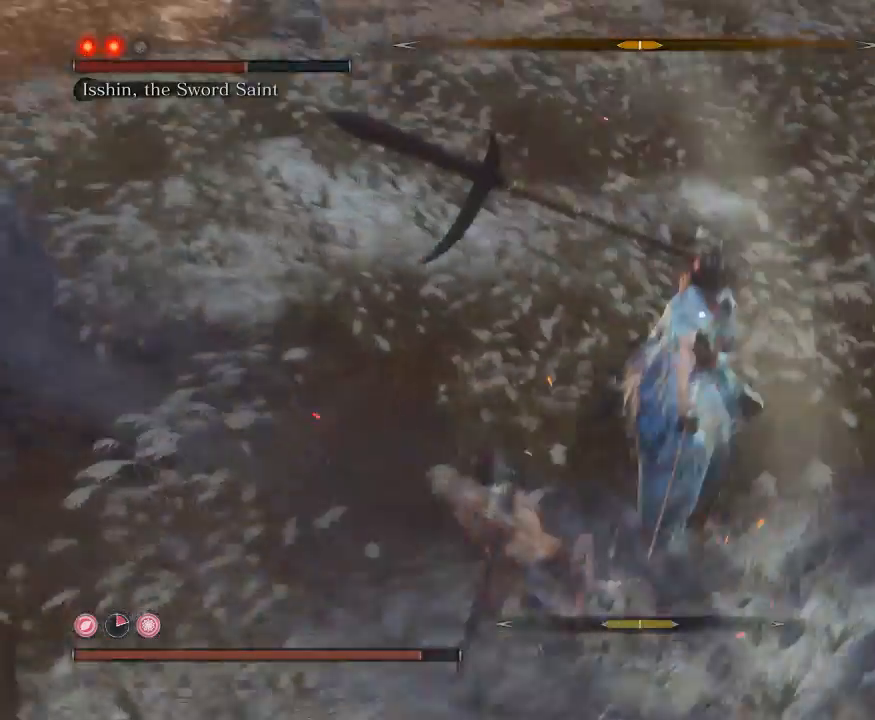
{"dt_ms": 500, "buttons": ["B"], "left_stick": "down-left", "right_stick": "center", "events": []}
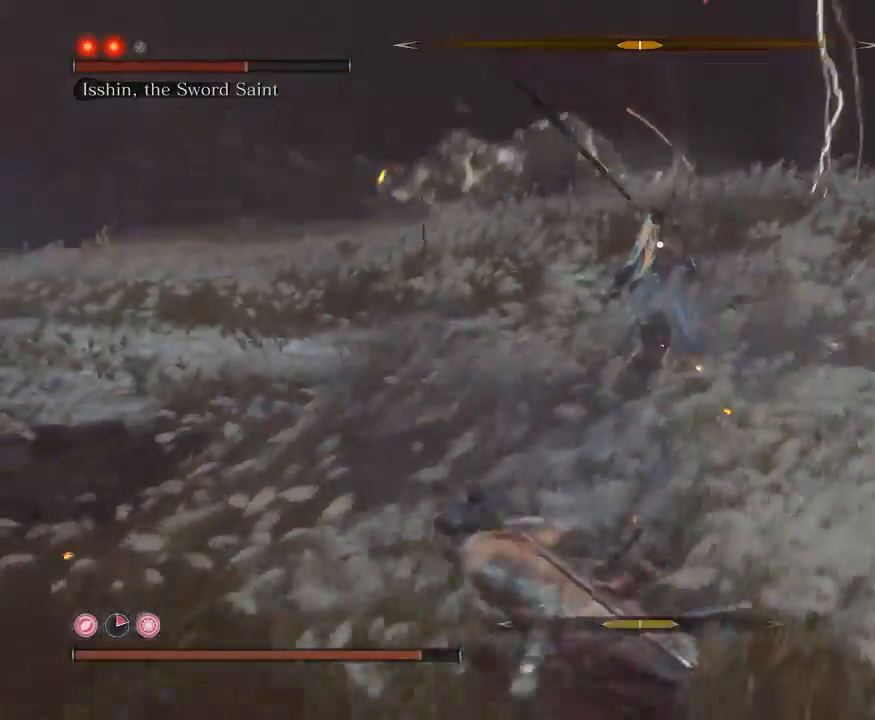
{"dt_ms": 500, "buttons": ["B"], "left_stick": "down-left", "right_stick": "center", "events": []}
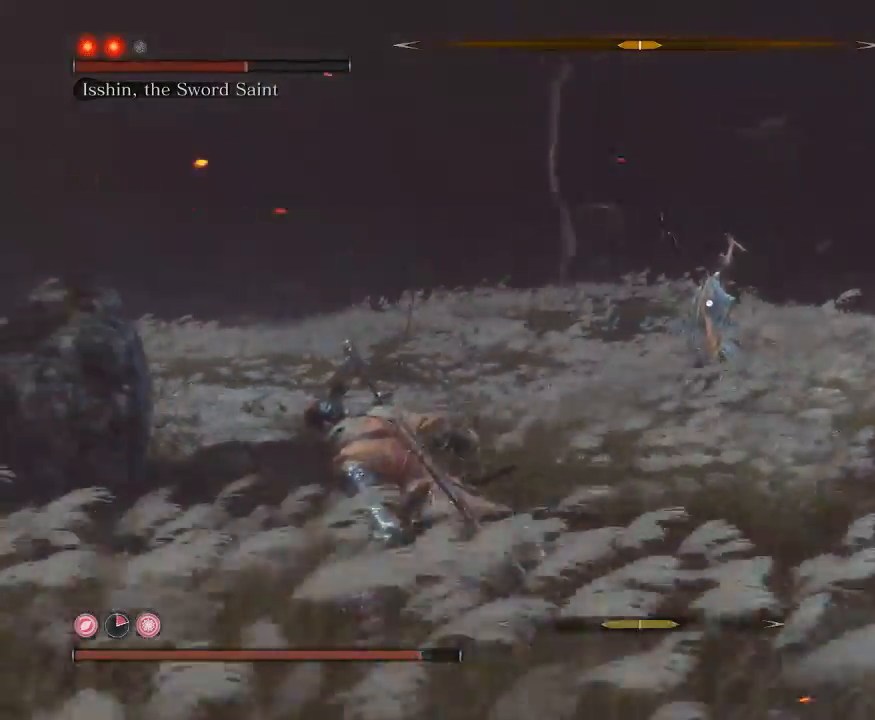
{"dt_ms": 500, "buttons": ["B"], "left_stick": "down-left", "right_stick": "center", "events": []}
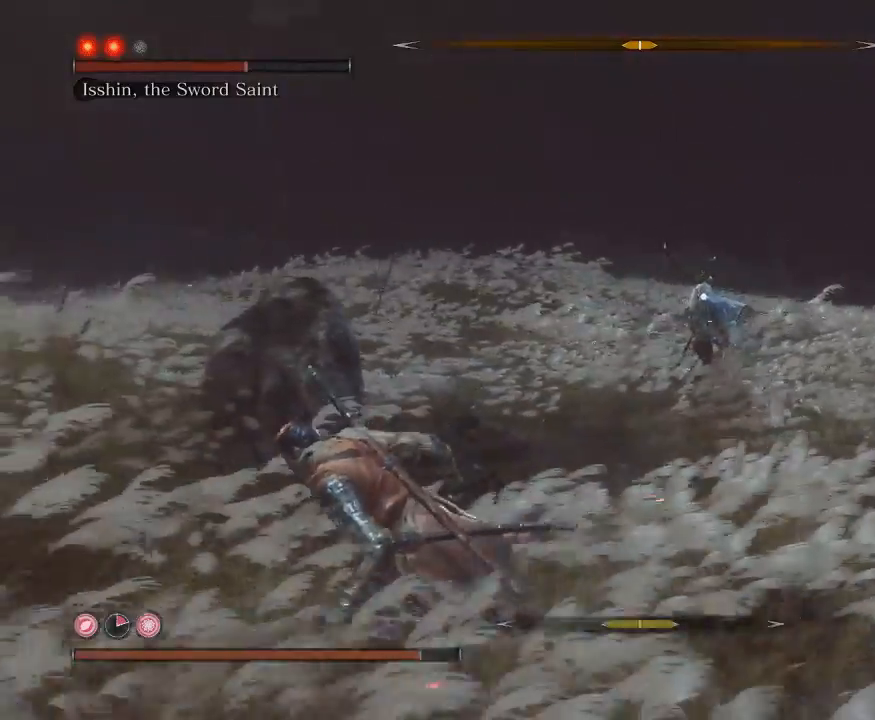
{"dt_ms": 500, "buttons": ["B"], "left_stick": "down-left", "right_stick": "center", "events": []}
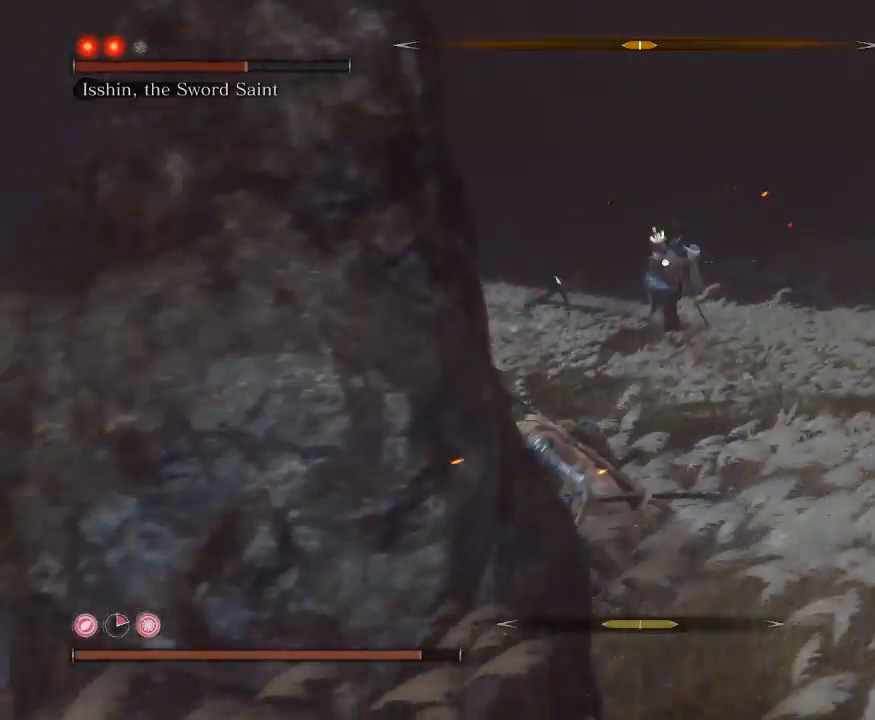
{"dt_ms": 500, "buttons": ["L1", "L2"], "left_stick": "left", "right_stick": "center", "events": [[117, "left_stick", "left"], [417, "L1", "down"], [417, "L2", "down"], [467, "B", "up"]]}
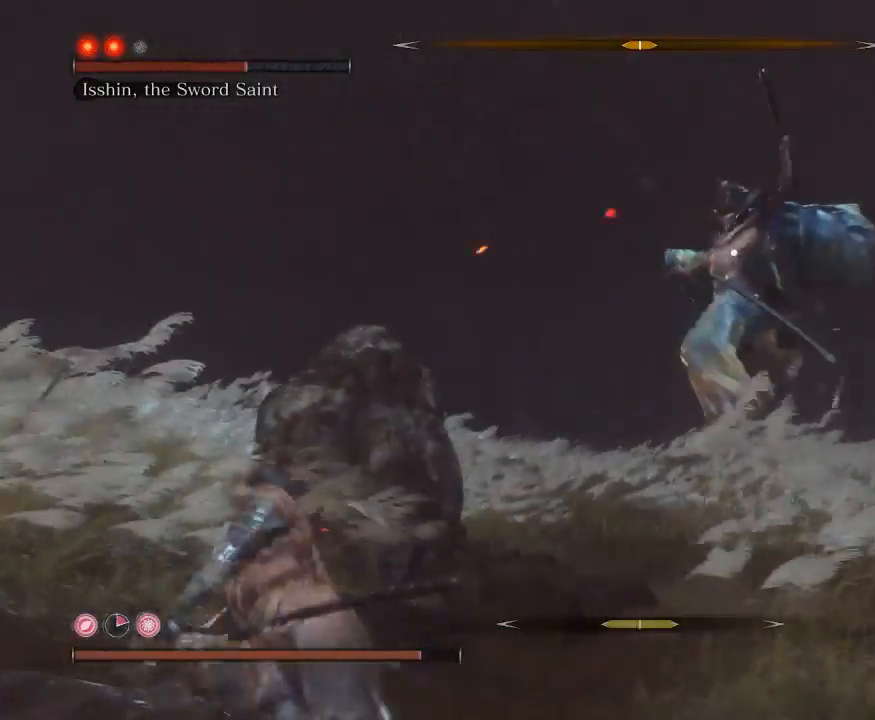
{"dt_ms": 500, "buttons": [], "left_stick": "left", "right_stick": "center", "events": [[50, "L1", "up"], [50, "L2", "up"], [100, "L1", "down"], [100, "L2", "down"], [217, "L1", "up"], [217, "L2", "up"], [250, "L1", "down"], [283, "L2", "down"], [500, "L1", "up"], [500, "L2", "up"]]}
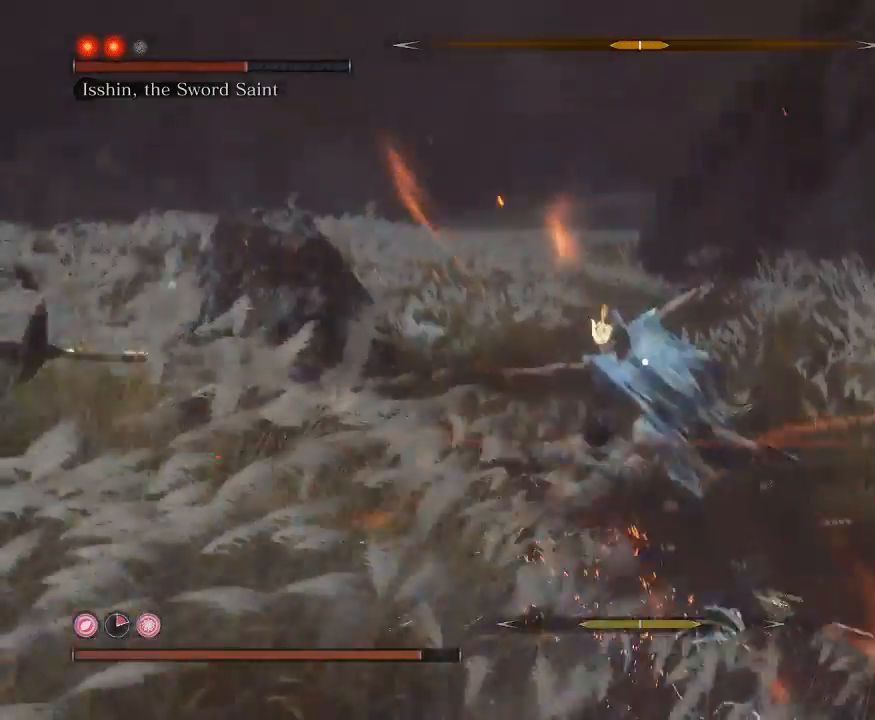
{"dt_ms": 500, "buttons": ["B"], "left_stick": "down", "right_stick": "center", "events": [[300, "left_stick", "down"], [367, "B", "down"]]}
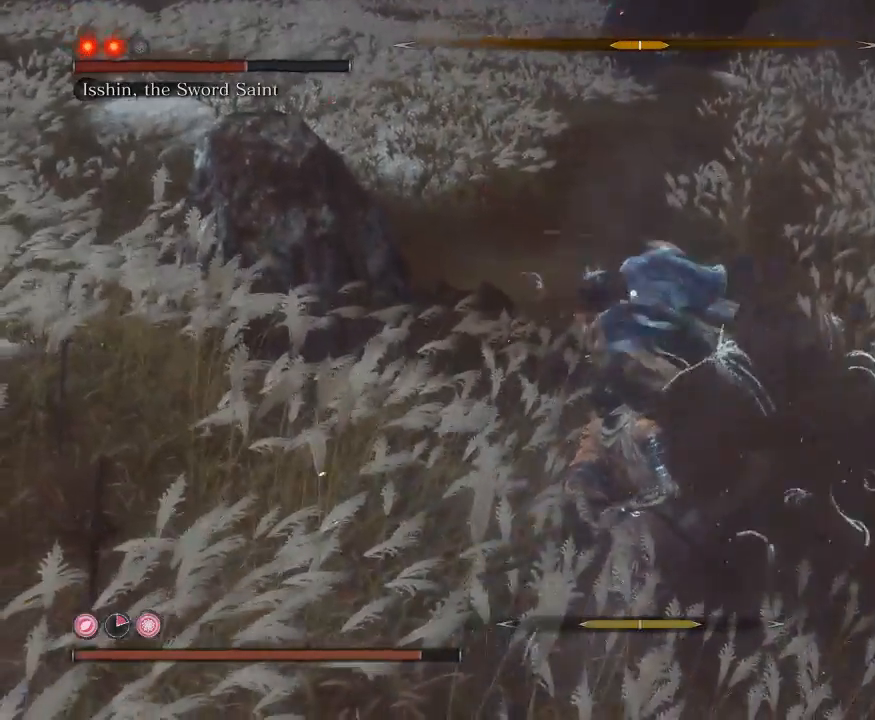
{"dt_ms": 500, "buttons": ["B"], "left_stick": "down", "right_stick": "center", "events": []}
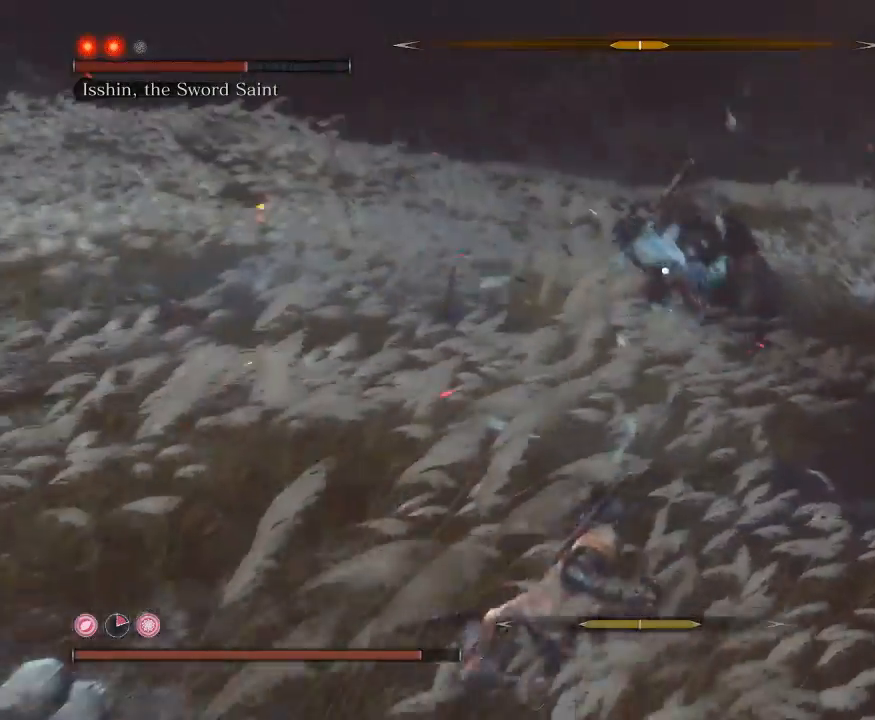
{"dt_ms": 500, "buttons": ["B"], "left_stick": "down-left", "right_stick": "center", "events": [[333, "left_stick", "down-left"]]}
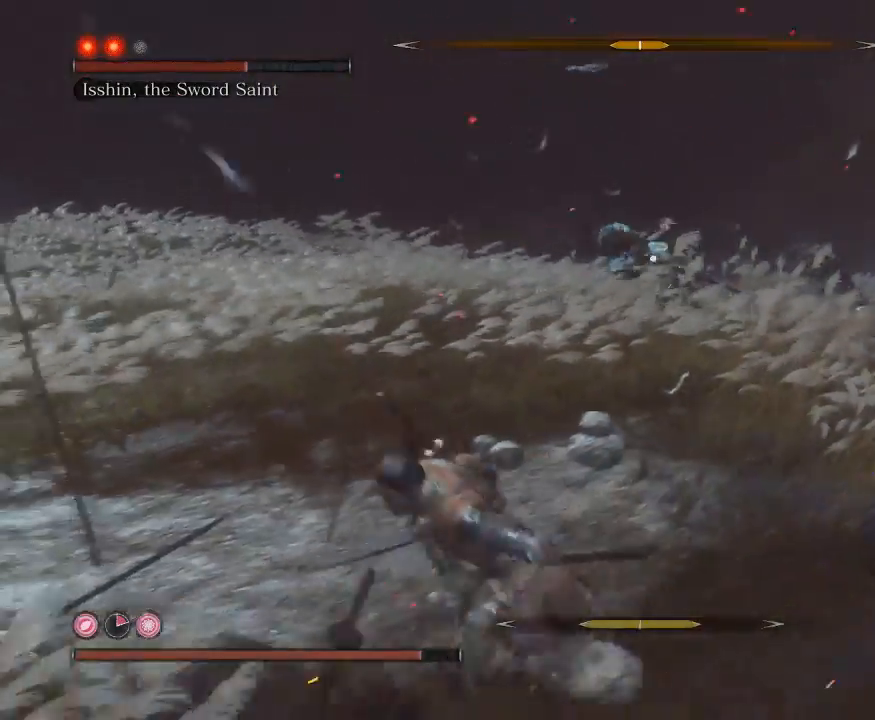
{"dt_ms": 500, "buttons": ["B"], "left_stick": "down-left", "right_stick": "center", "events": []}